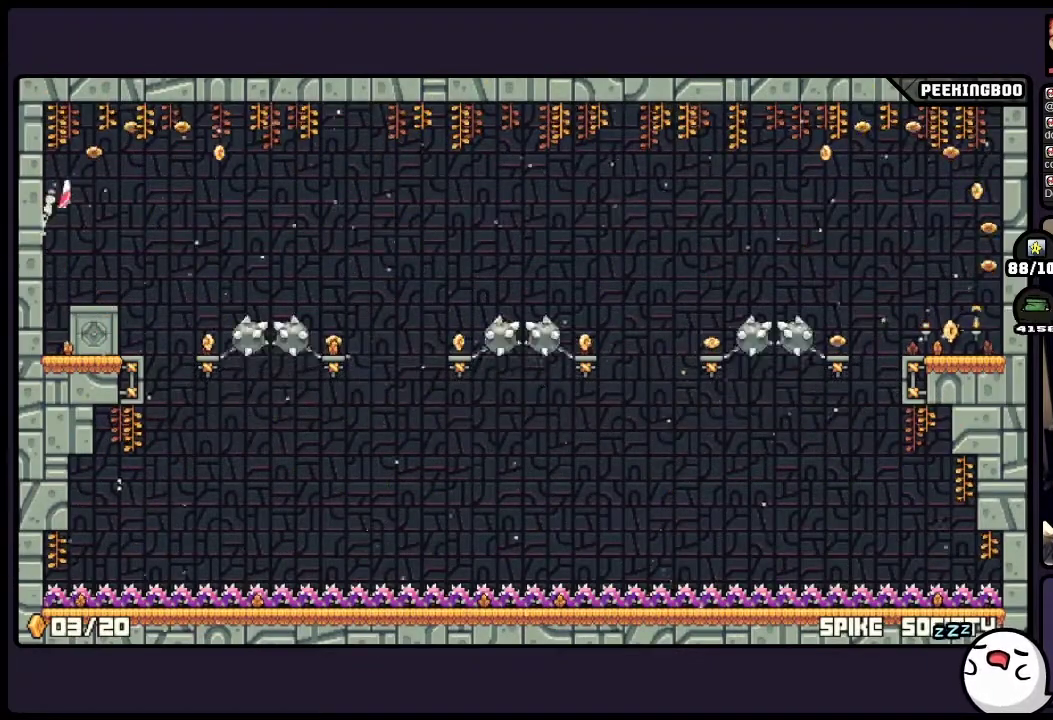
Gameplay with a controller (Xbox layout); each line is a JSON object with the inputs held at the frame after it. "events" lists button and stick changes between this image and that frame as [ms after this image, input, new state], when the widget could be followed in between. Not read: A DPAD_RIGHT L3 R3.
{"buttons": [], "events": []}
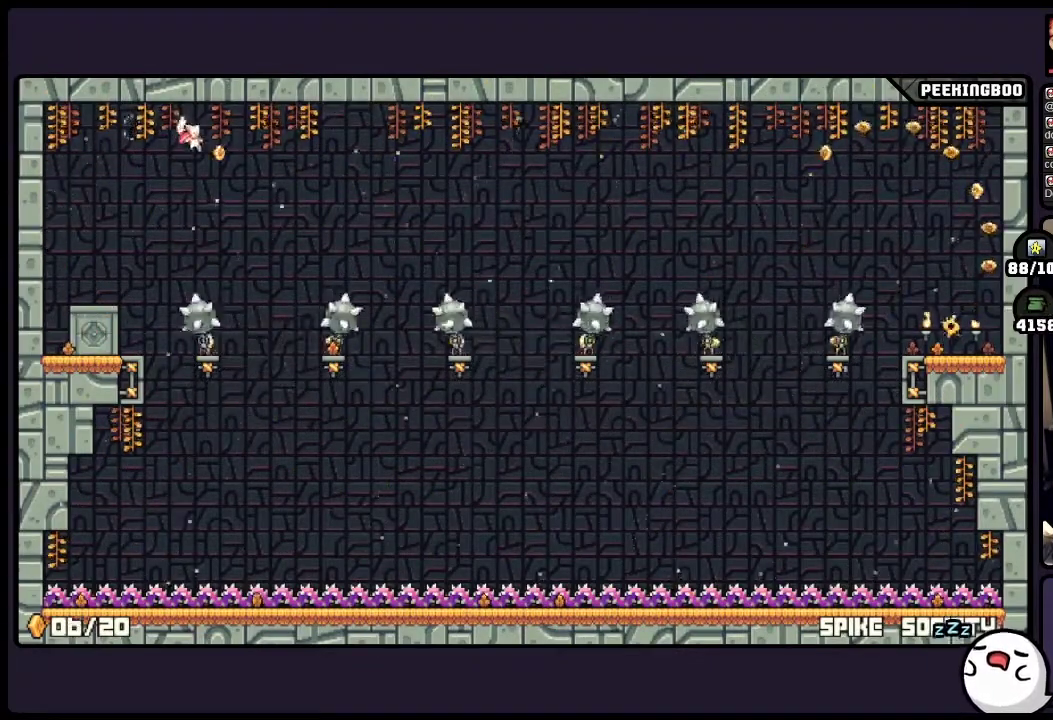
{"buttons": [], "events": [[233, "DPAD_LEFT", "down"], [400, "DPAD_LEFT", "up"]]}
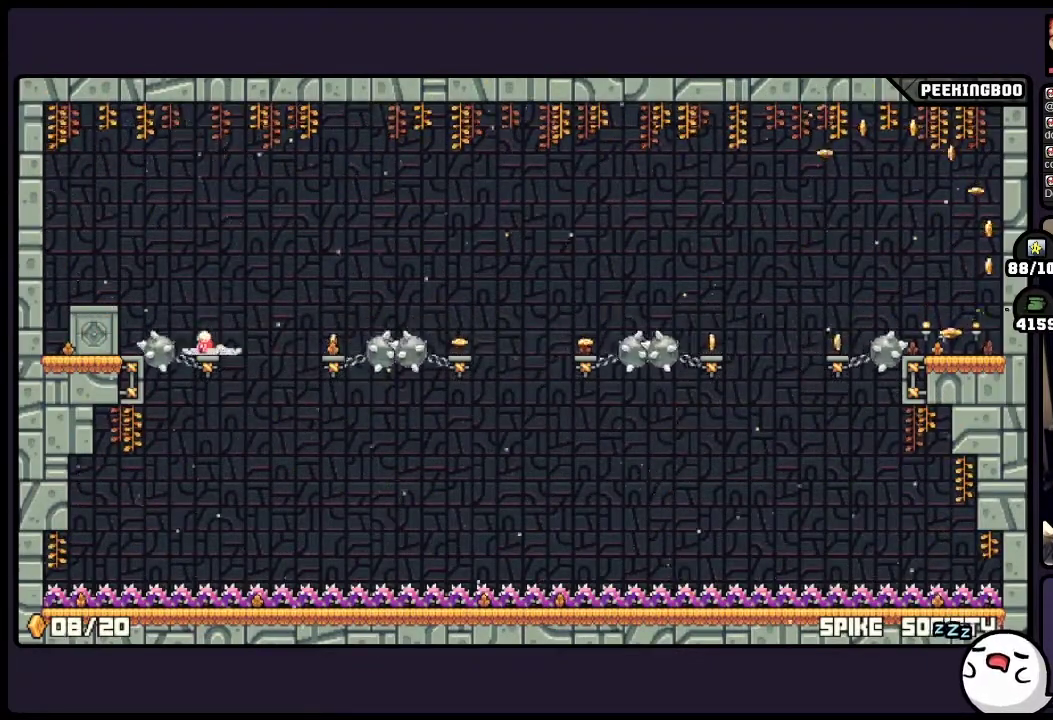
{"buttons": [], "events": []}
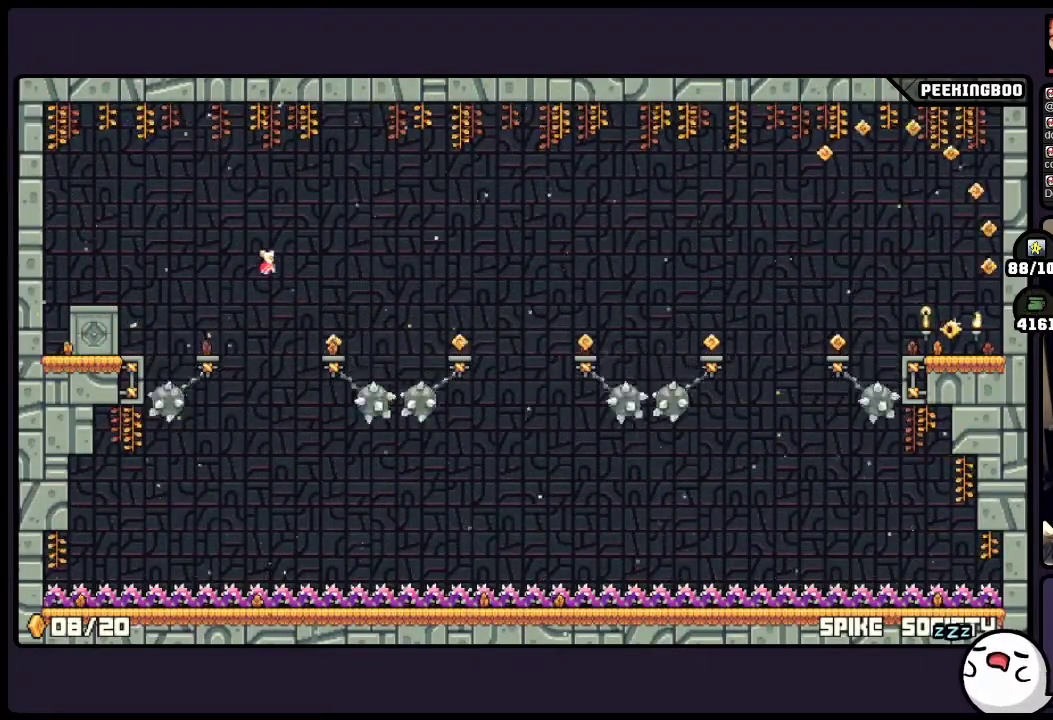
{"buttons": [], "events": []}
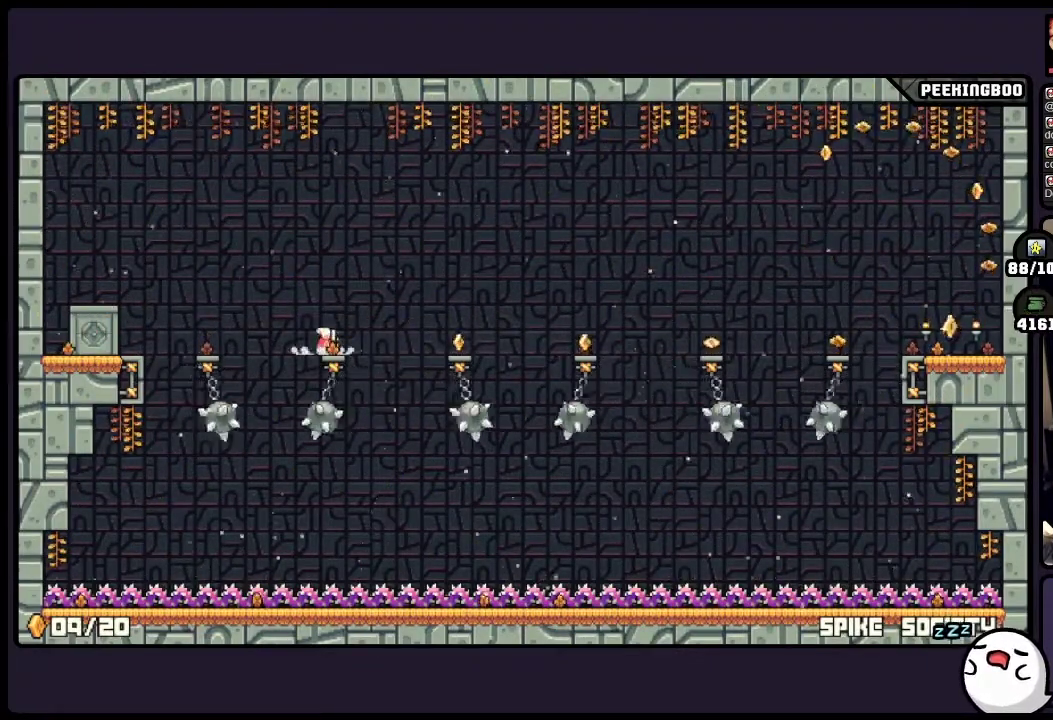
{"buttons": [], "events": []}
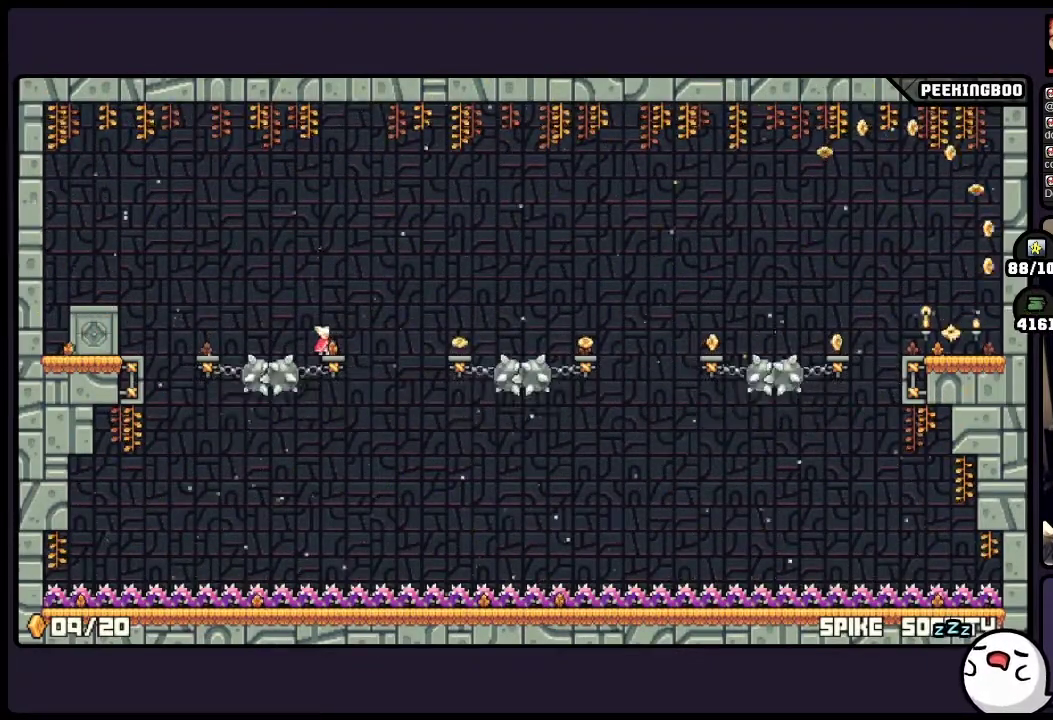
{"buttons": [], "events": [[350, "X", "down"], [400, "X", "up"]]}
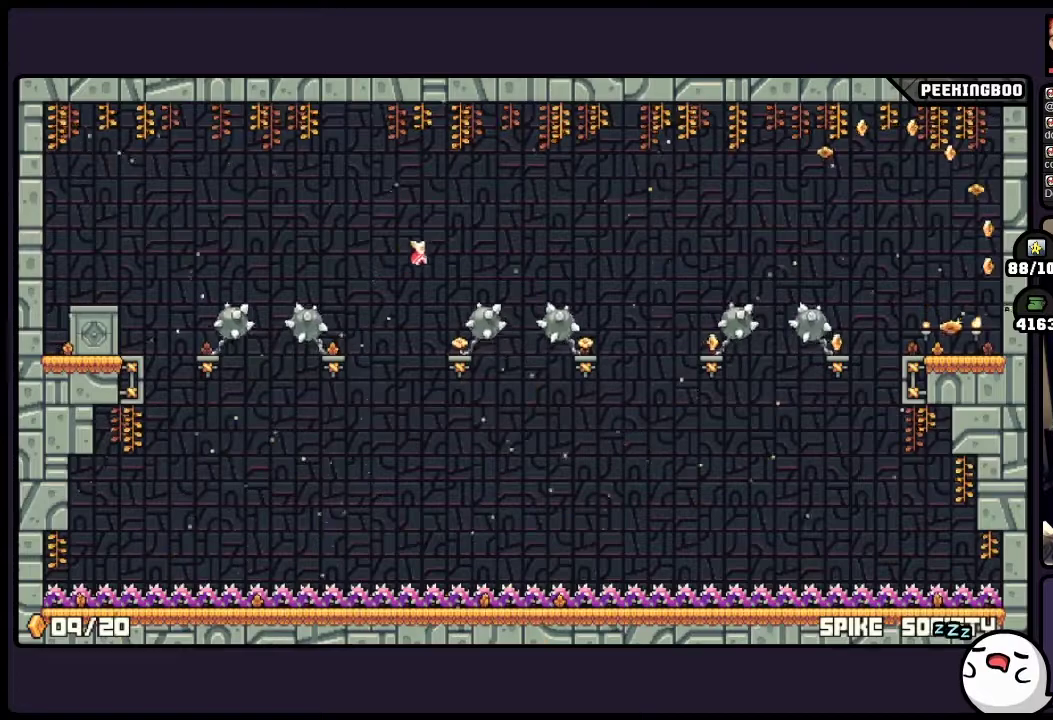
{"buttons": [], "events": []}
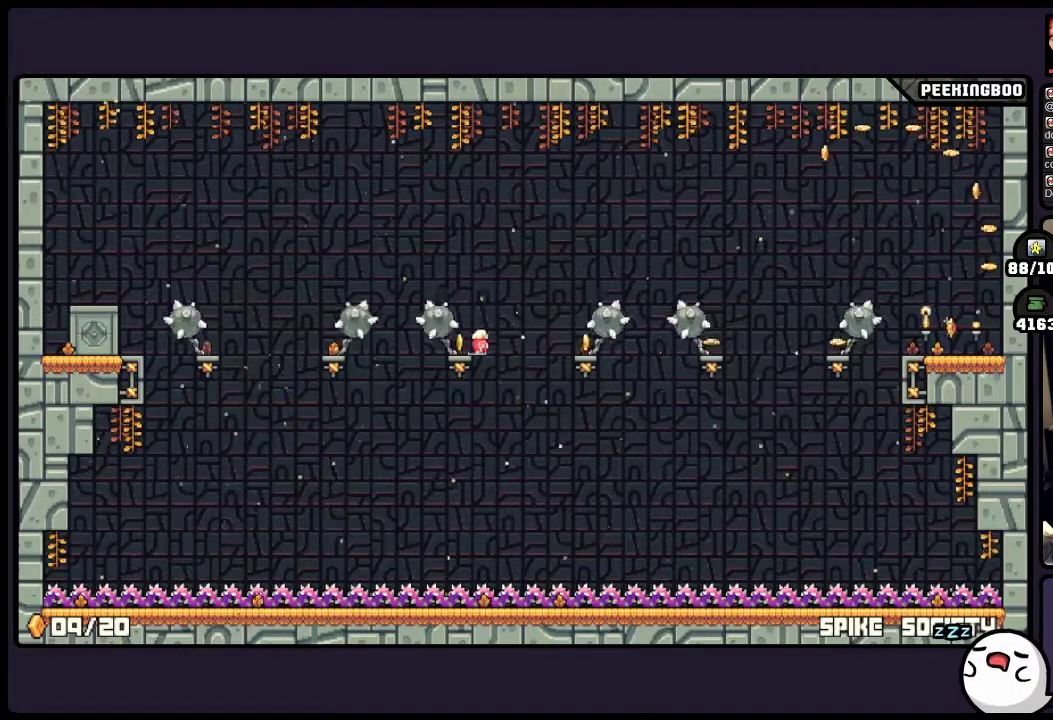
{"buttons": [], "events": []}
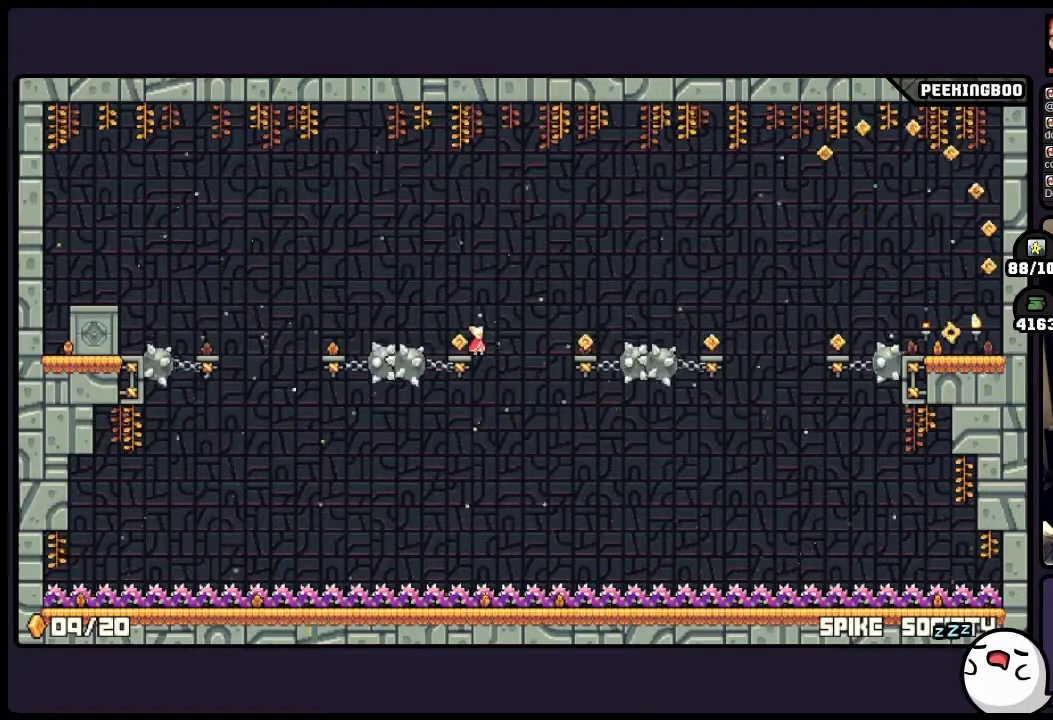
{"buttons": [], "events": [[317, "DPAD_LEFT", "down"], [400, "DPAD_LEFT", "up"]]}
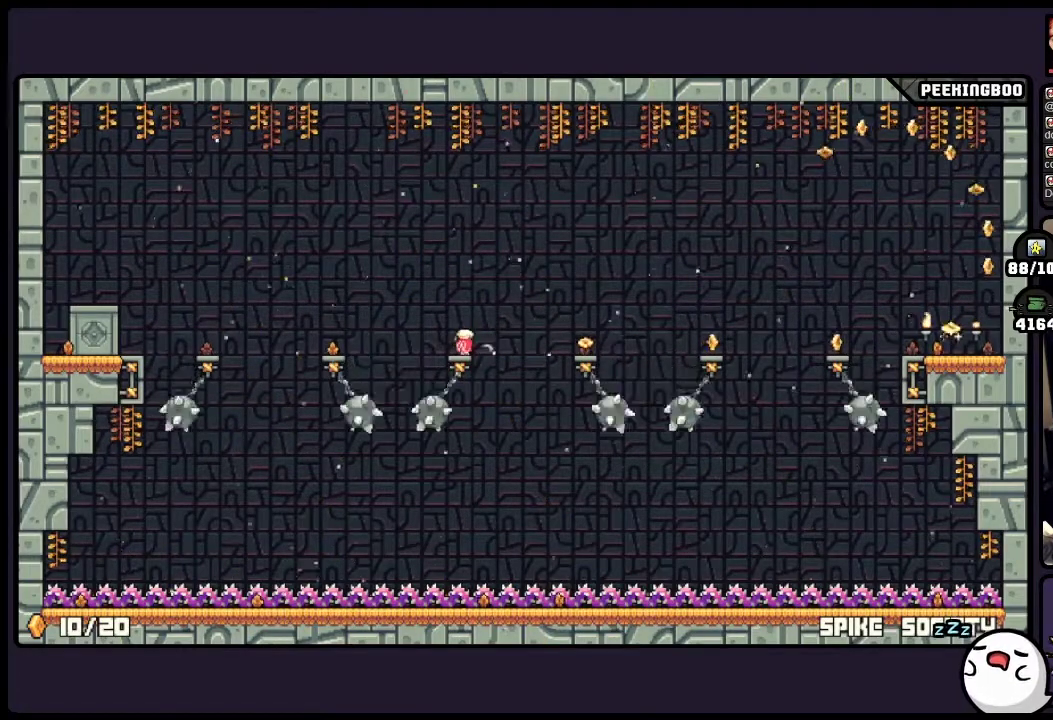
{"buttons": [], "events": []}
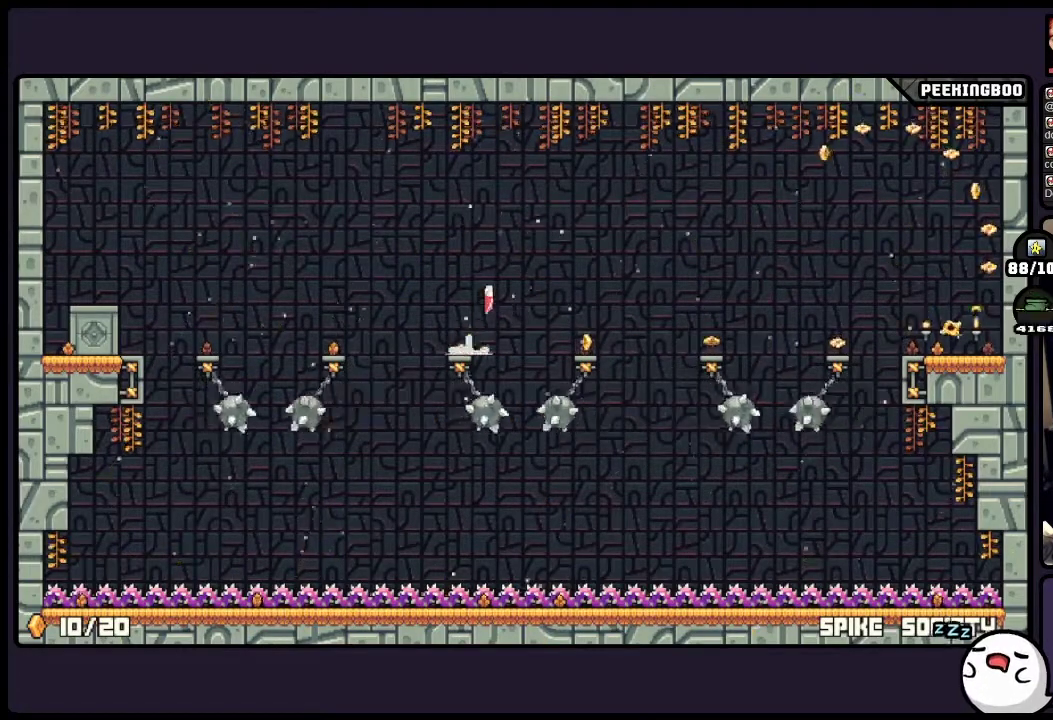
{"buttons": [], "events": []}
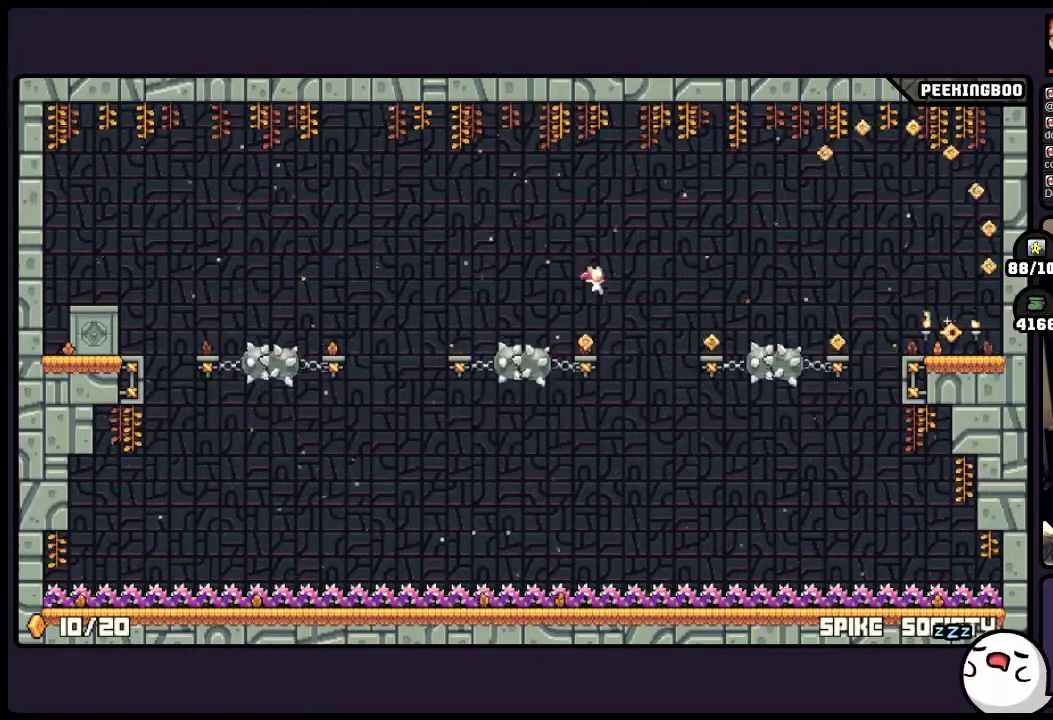
{"buttons": ["X"]}
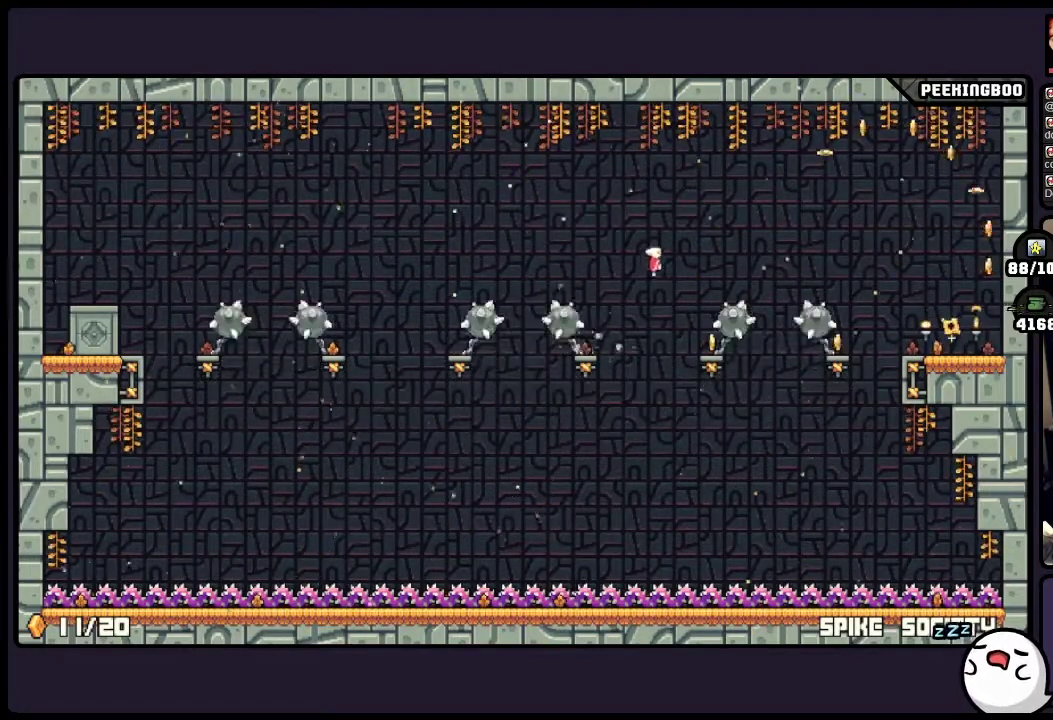
{"buttons": []}
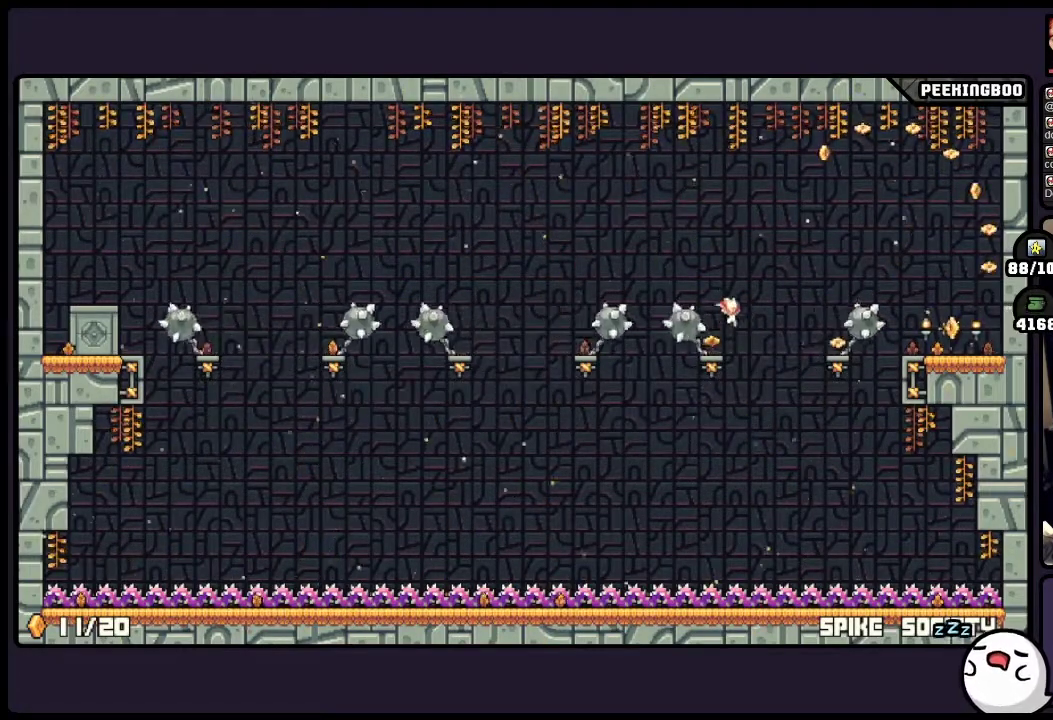
{"buttons": [], "events": []}
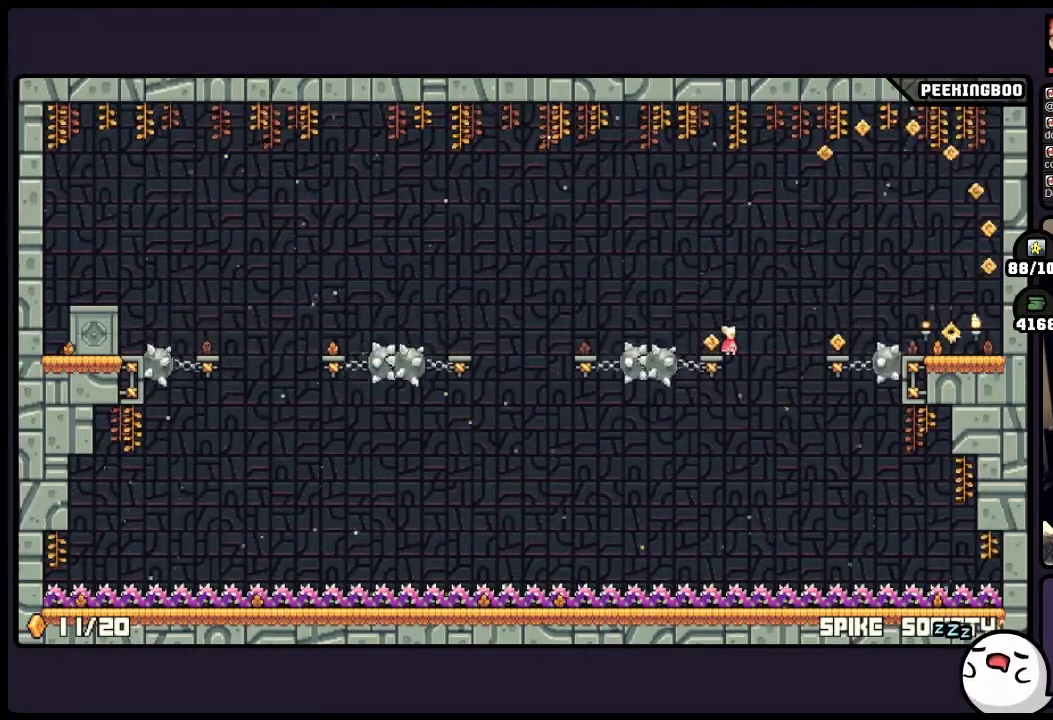
{"buttons": [], "events": []}
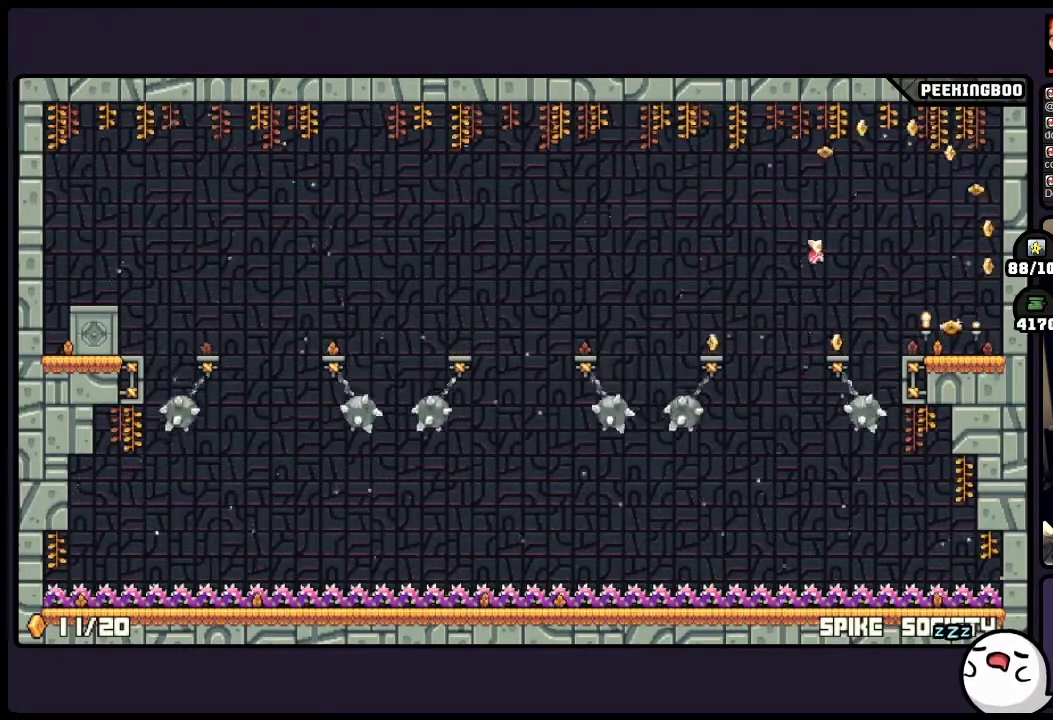
{"buttons": [], "events": []}
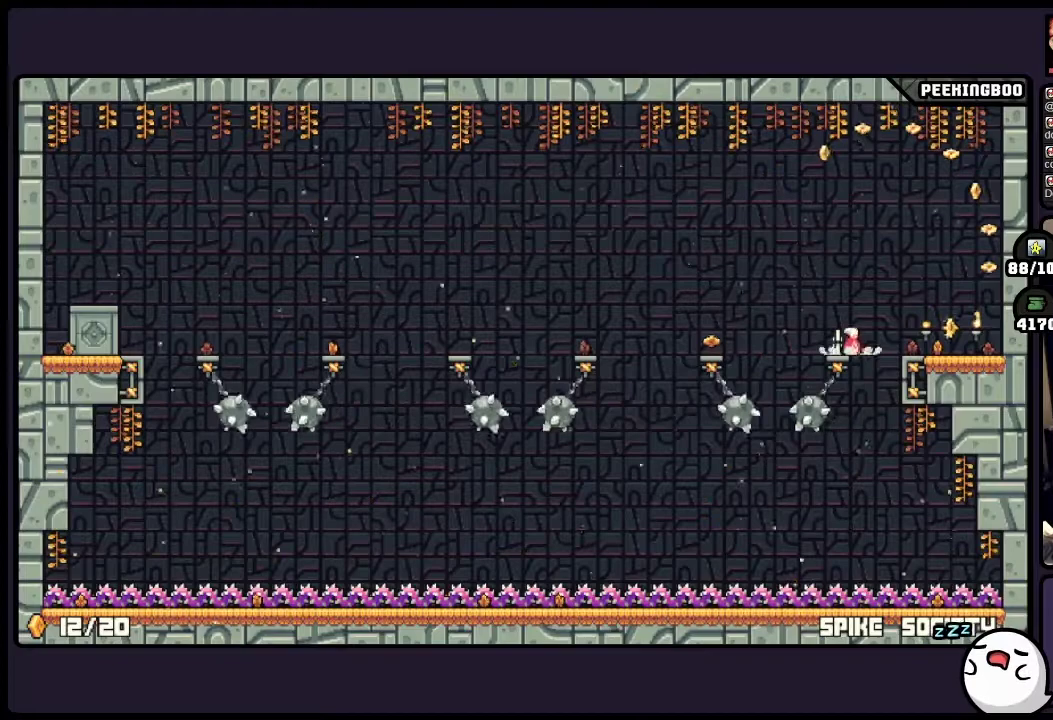
{"buttons": [], "events": []}
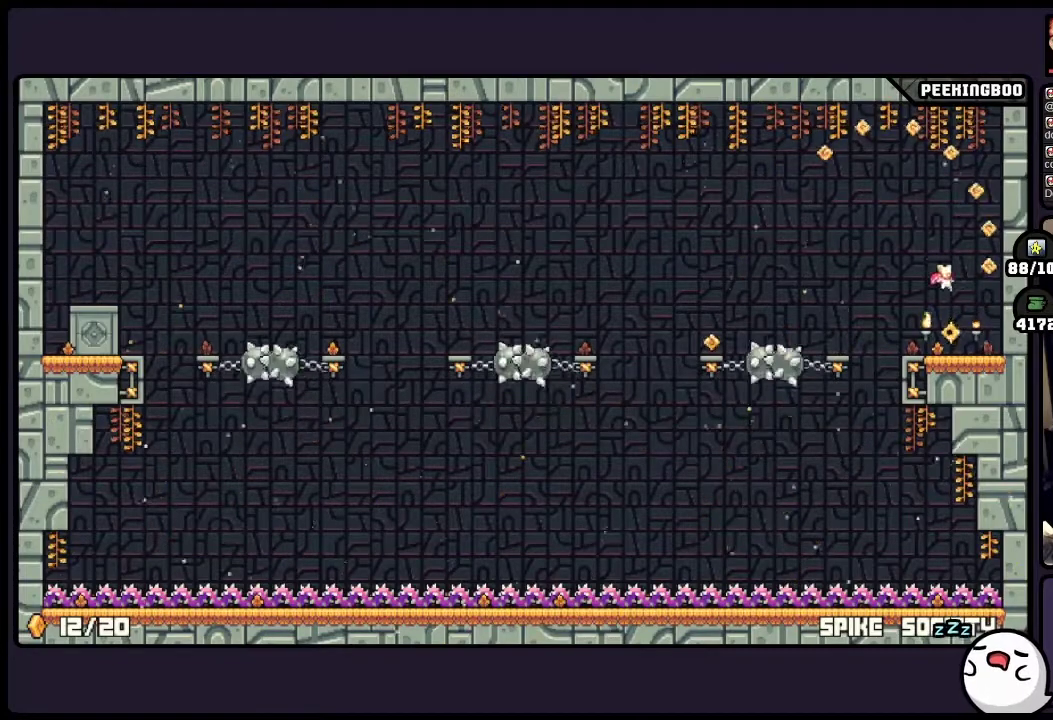
{"buttons": [], "events": []}
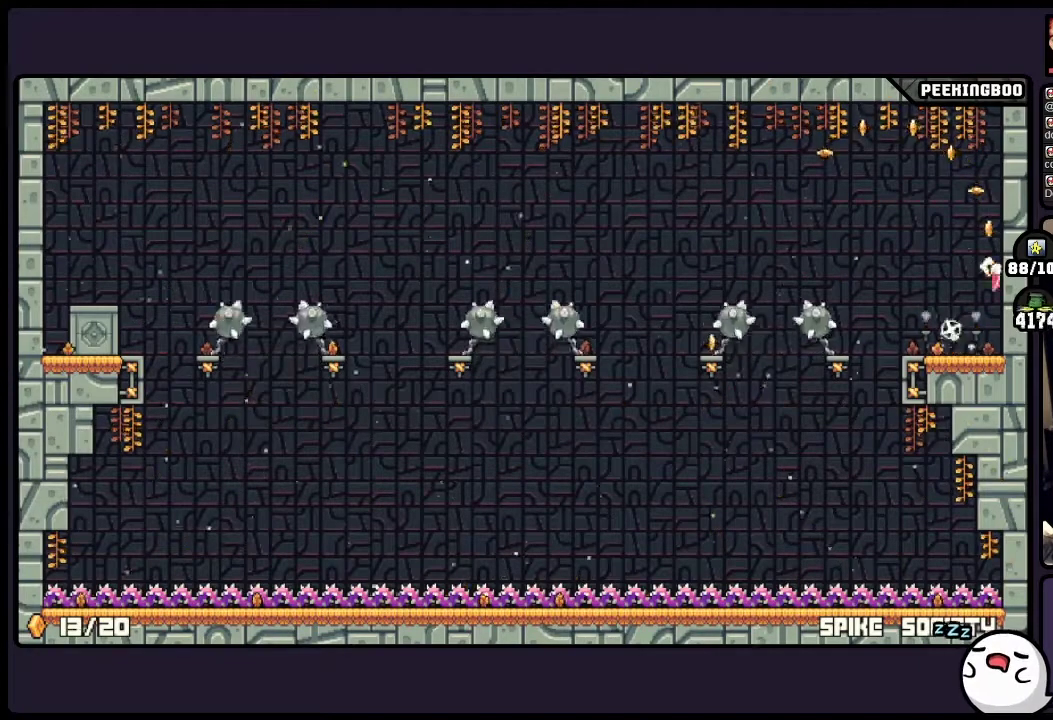
{"buttons": [], "events": [[17, "X", "down"], [67, "X", "up"]]}
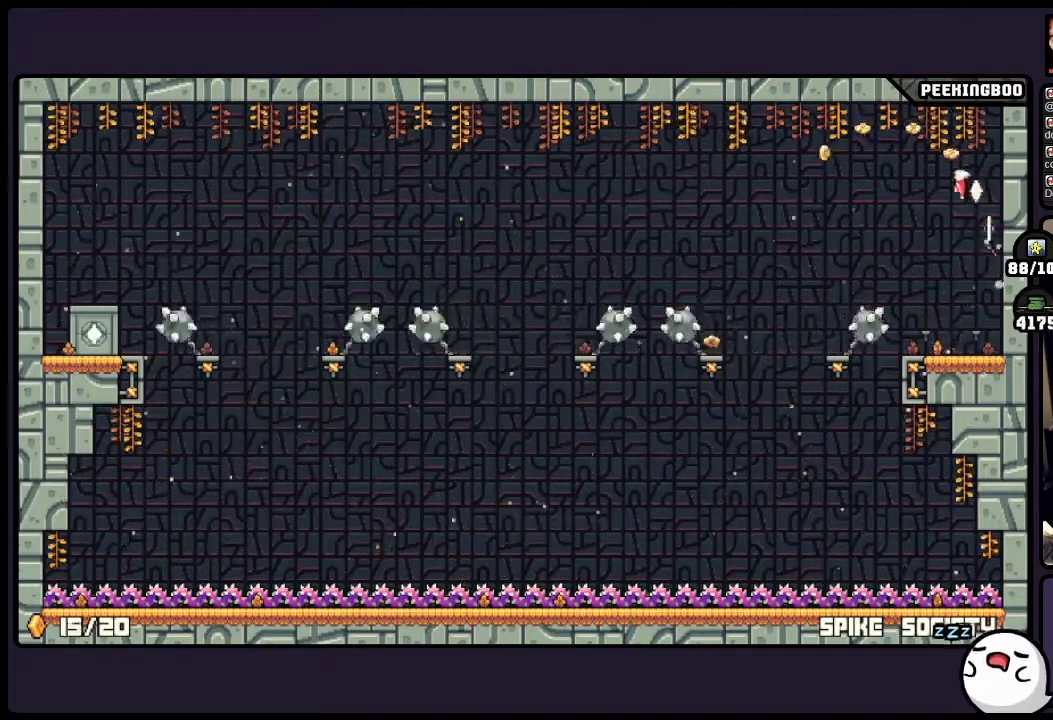
{"buttons": [], "events": []}
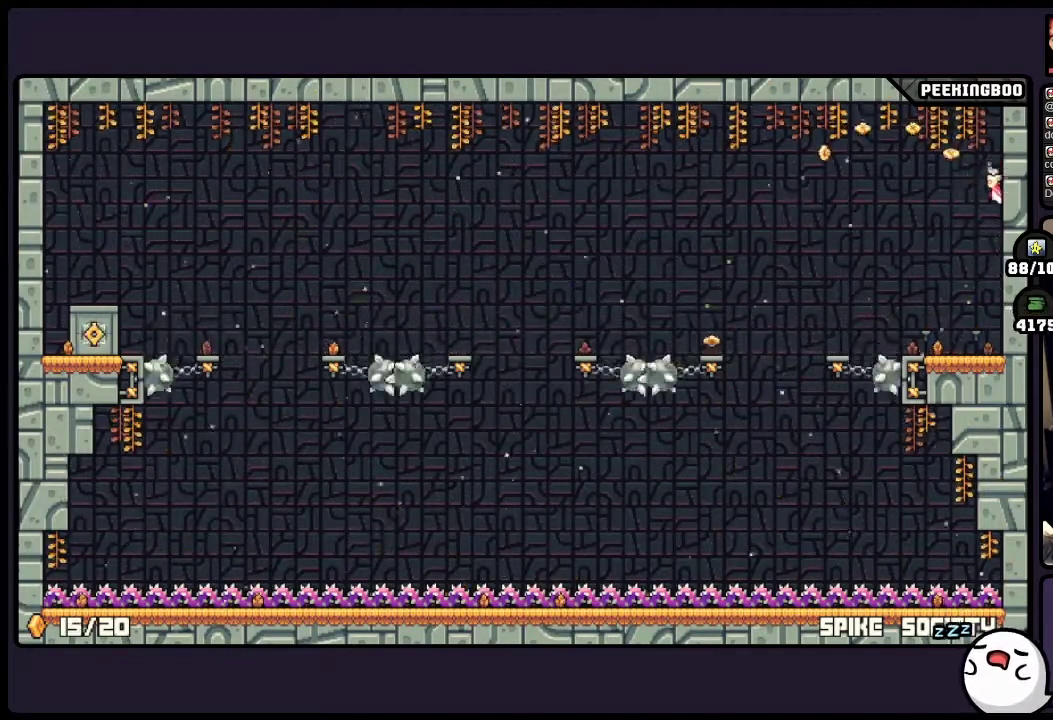
{"buttons": [], "events": []}
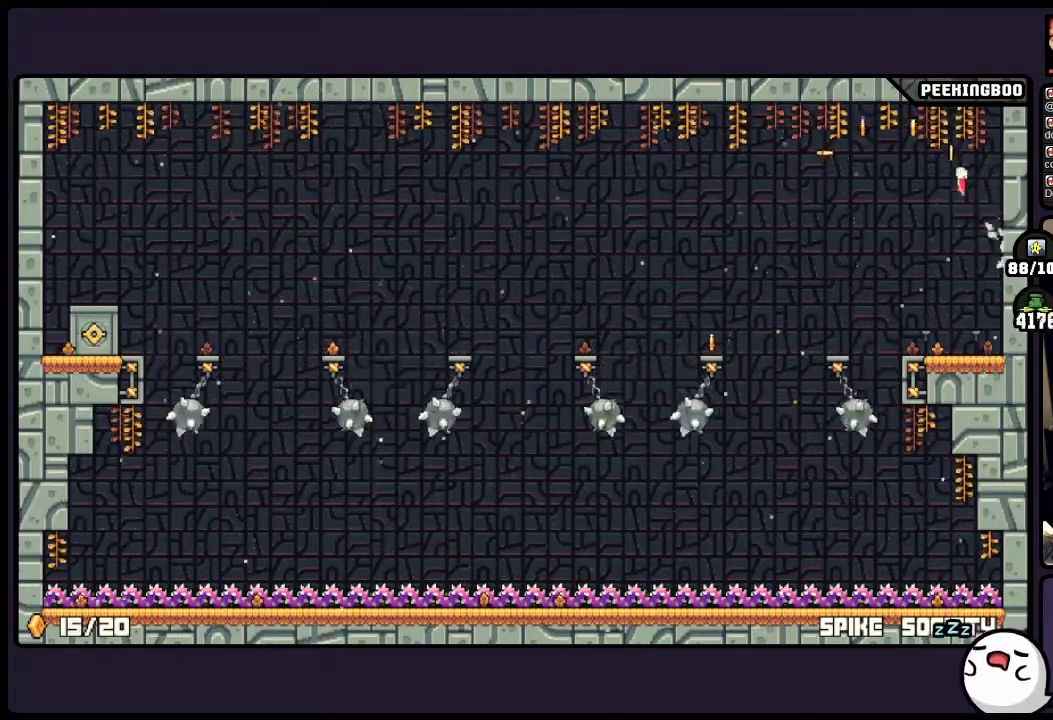
{"buttons": [], "events": []}
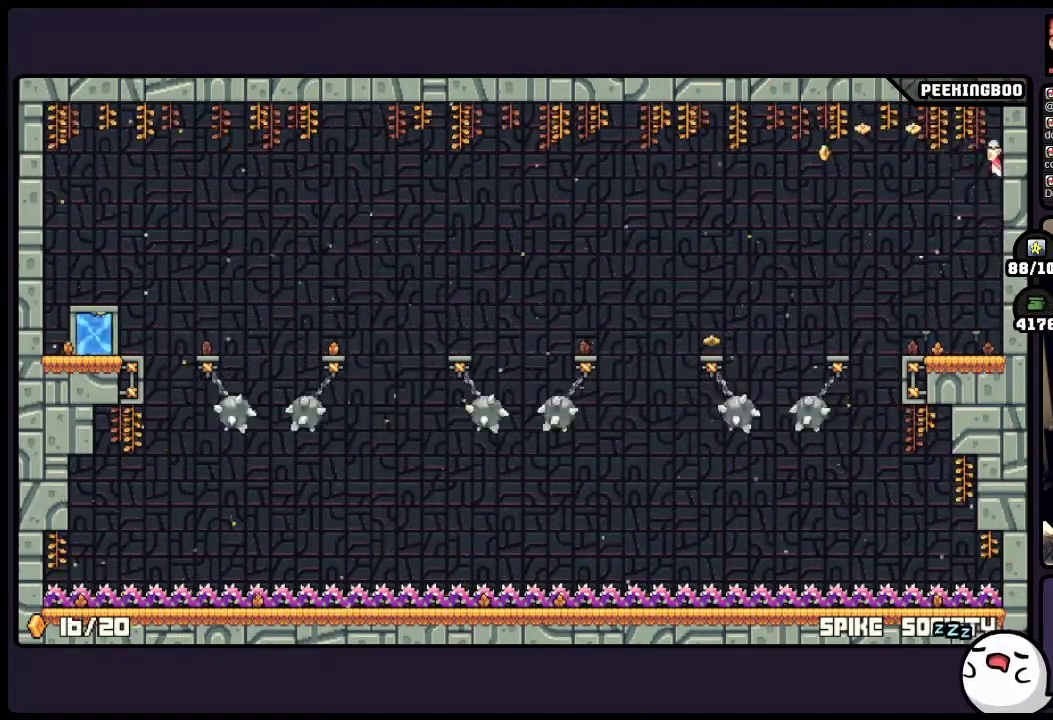
{"buttons": [], "events": []}
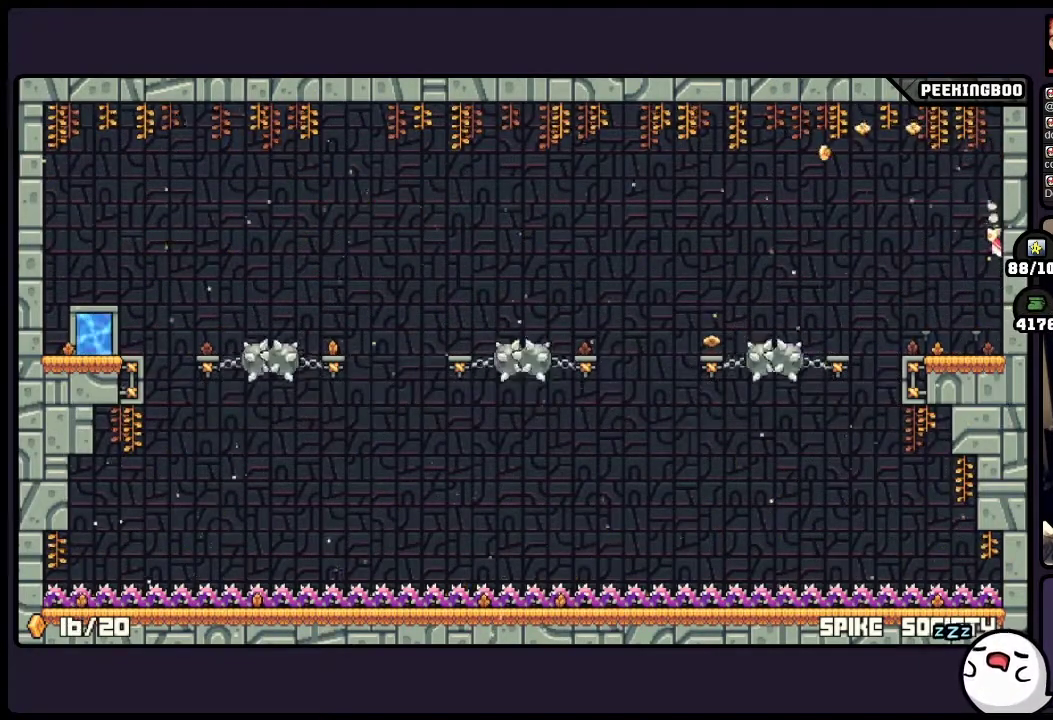
{"buttons": [], "events": []}
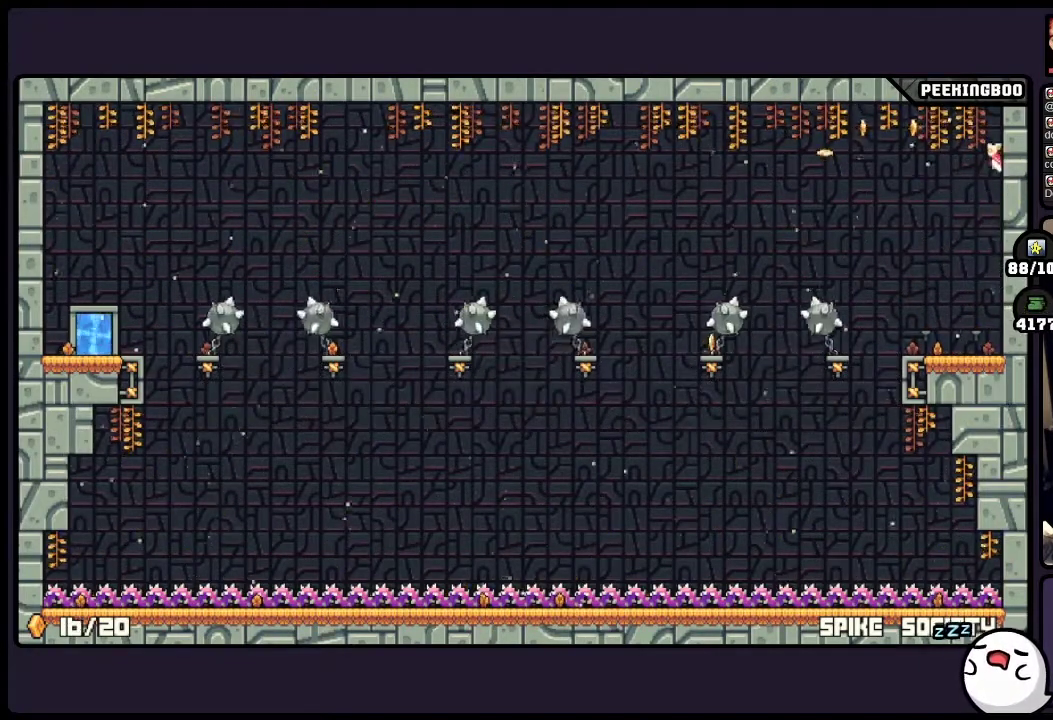
{"buttons": ["DPAD_LEFT"], "events": [[350, "DPAD_LEFT", "down"]]}
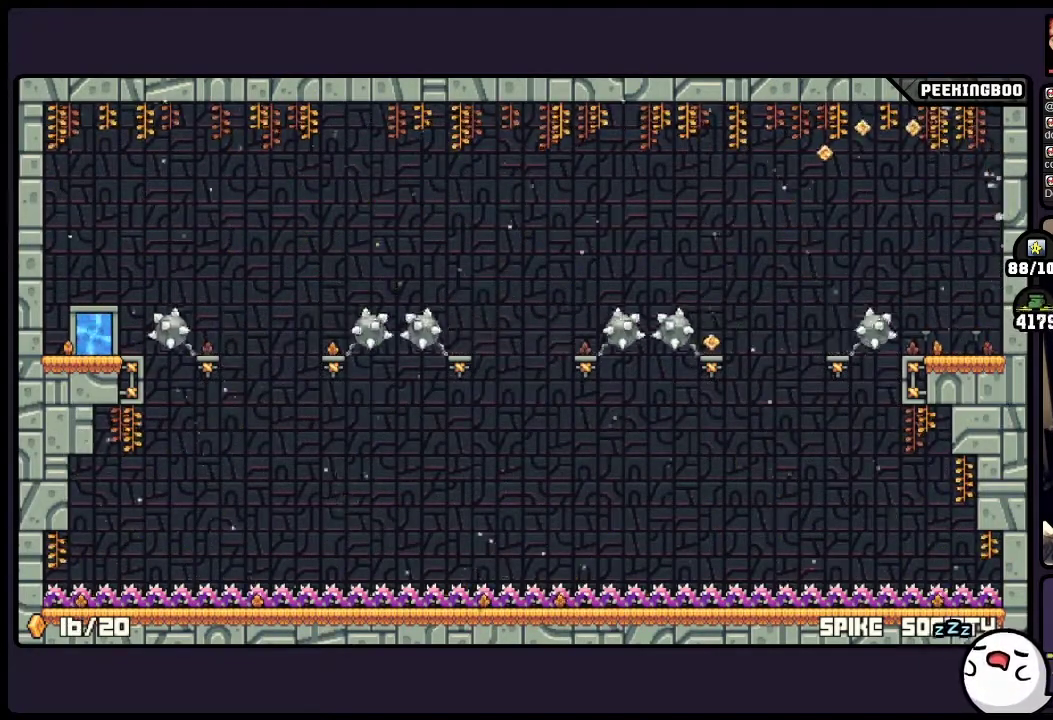
{"buttons": [], "events": [[350, "DPAD_LEFT", "up"]]}
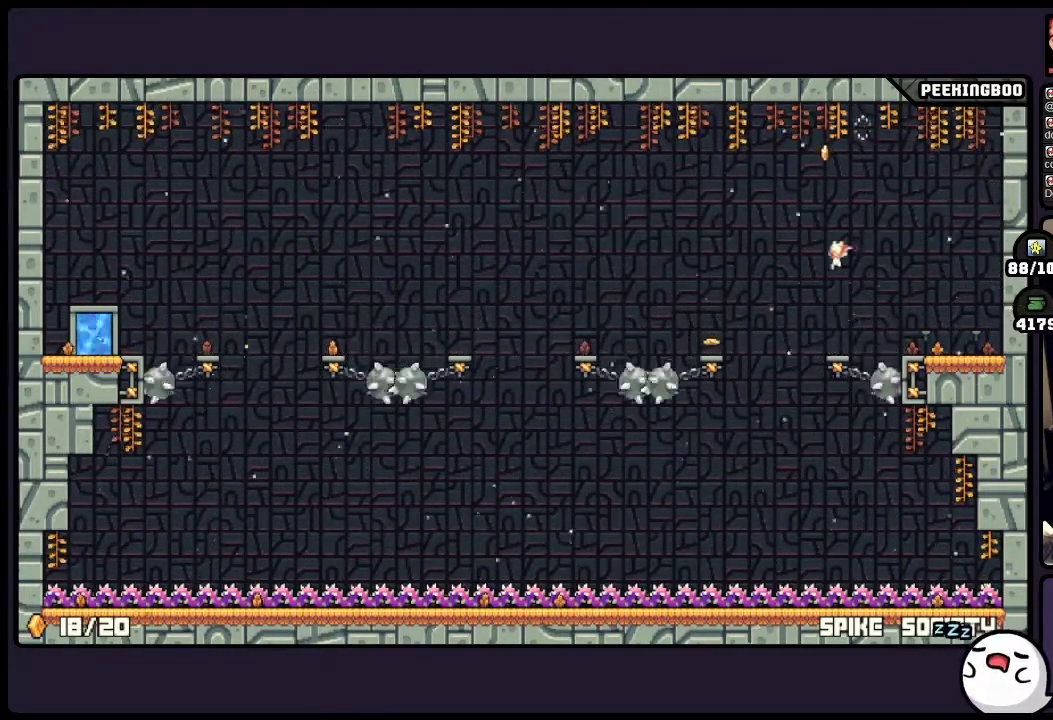
{"buttons": [], "events": []}
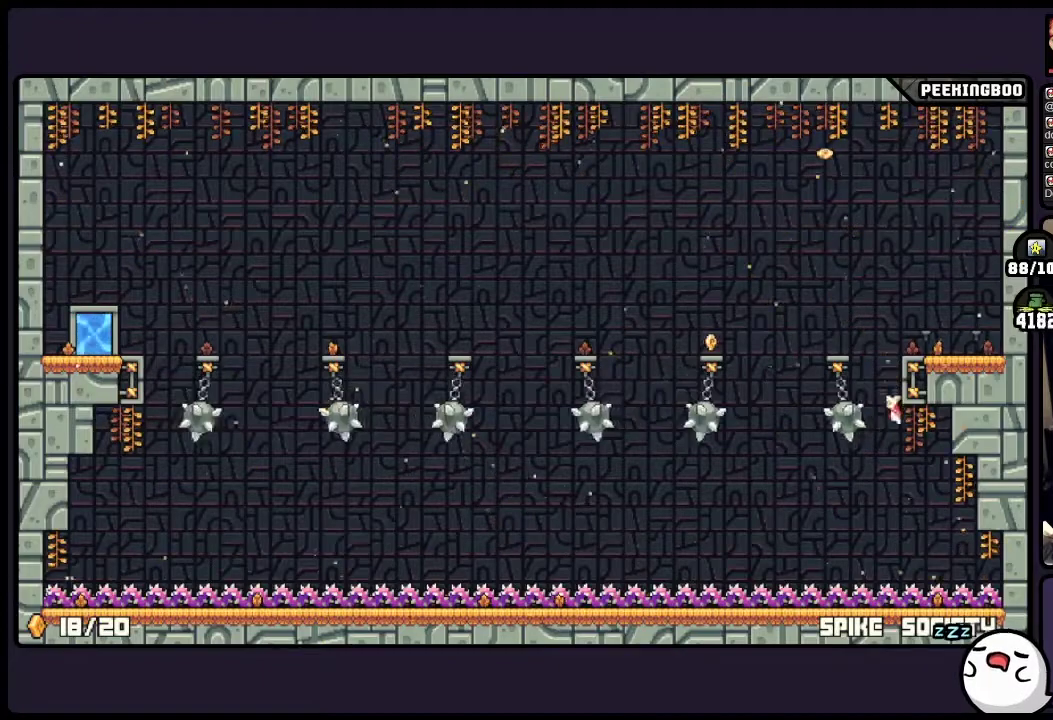
{"buttons": [], "events": [[100, "X", "down"], [150, "X", "up"]]}
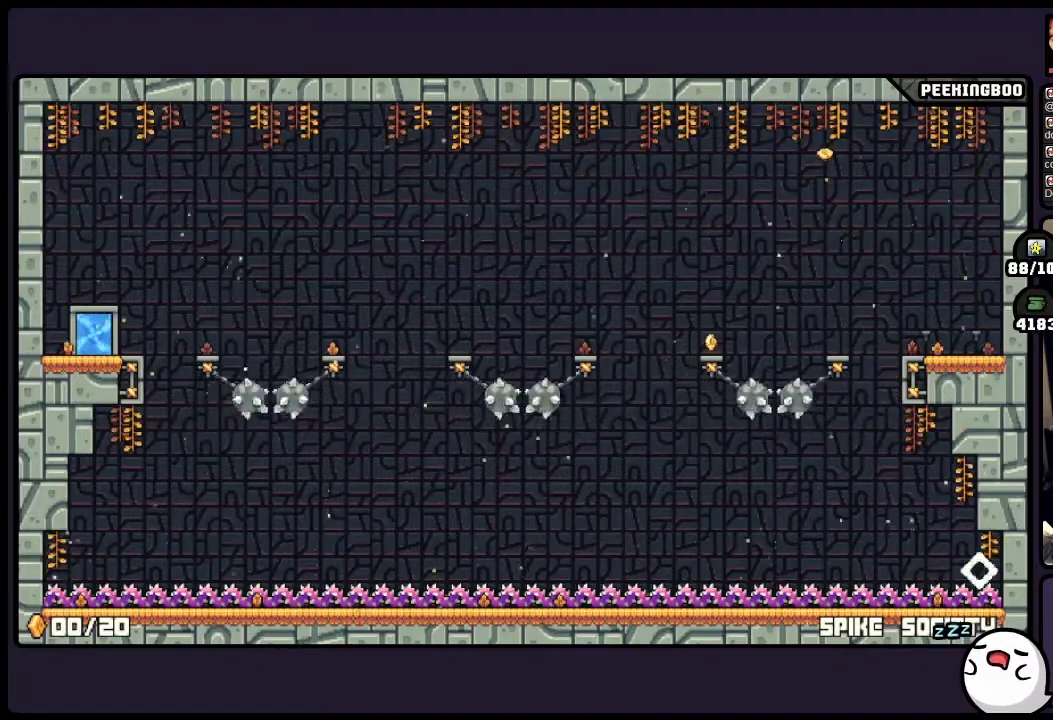
{"buttons": [], "events": []}
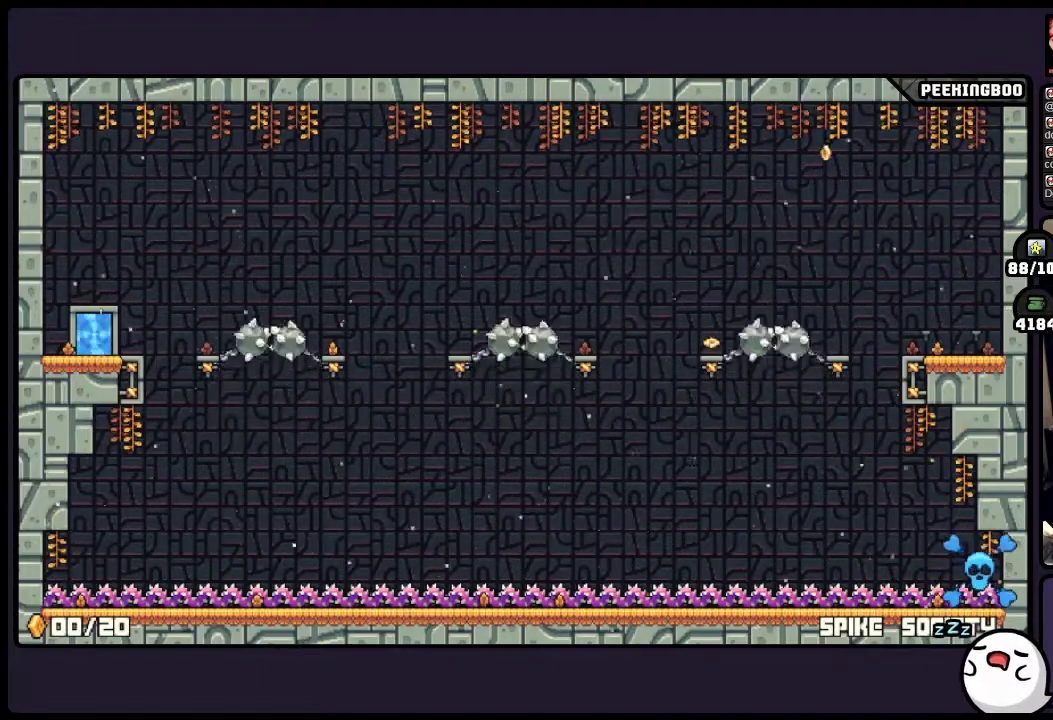
{"buttons": [], "events": []}
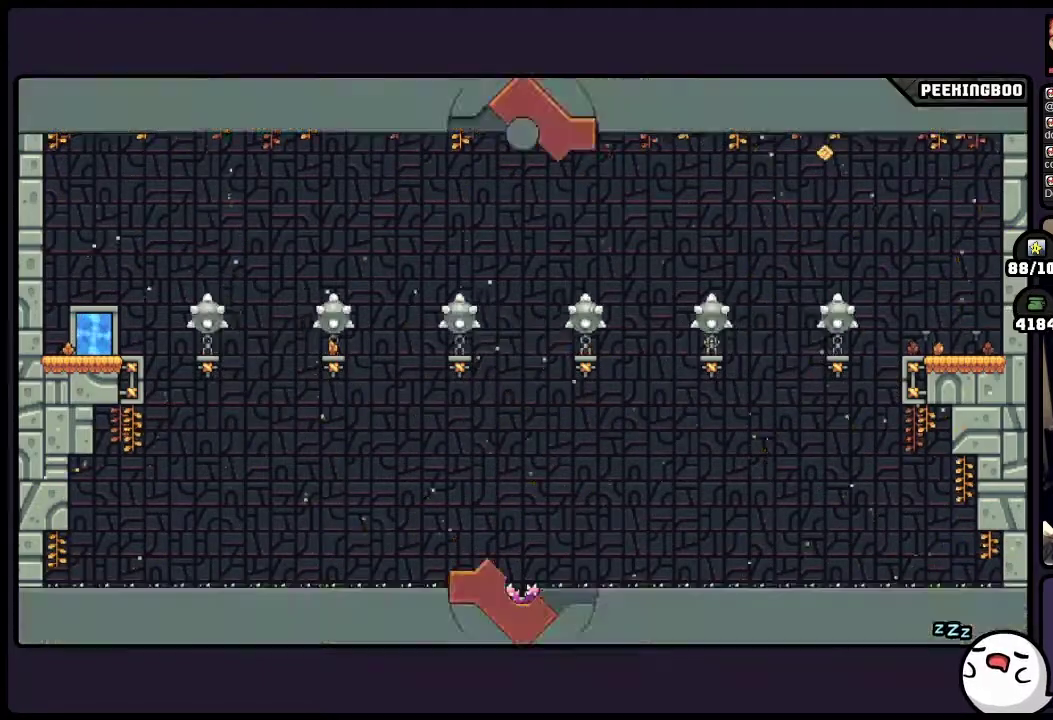
{"buttons": [], "events": []}